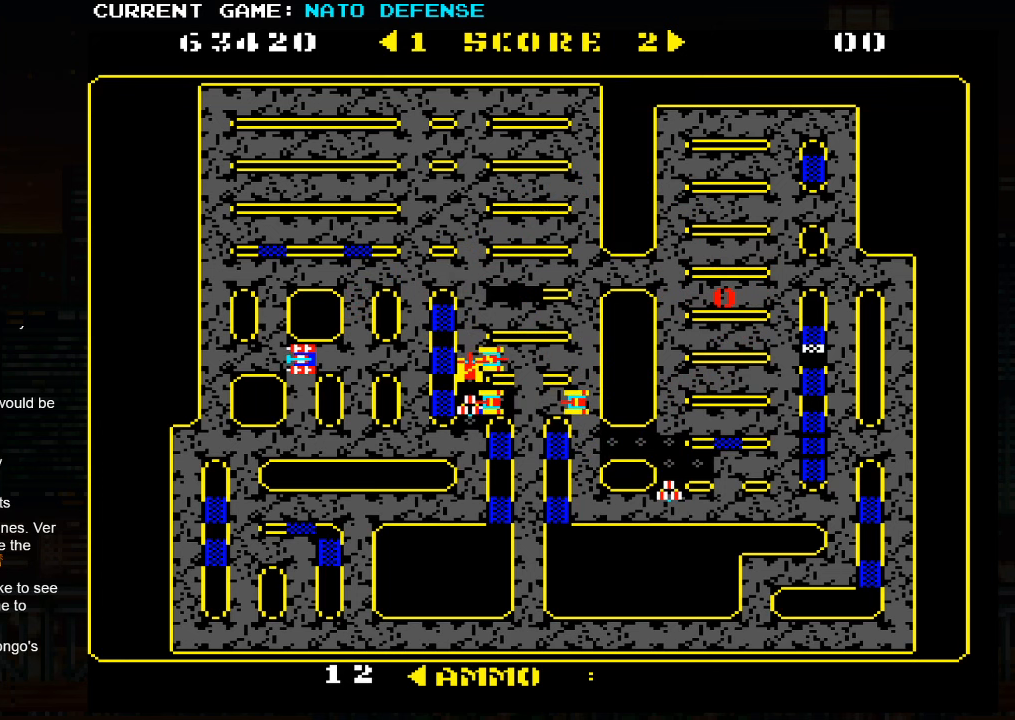
Gameplay with a controller (arcade stick); each line is a JSON object with the inputs held at the frame after it. "events" lists button and stick changes between this image and that frame as [ms after this image, input, new state], when the widget could be followed in between. Not read: L3 R3.
{"buttons": [], "left_stick": "down", "events": [[267, "left_stick", "down"]]}
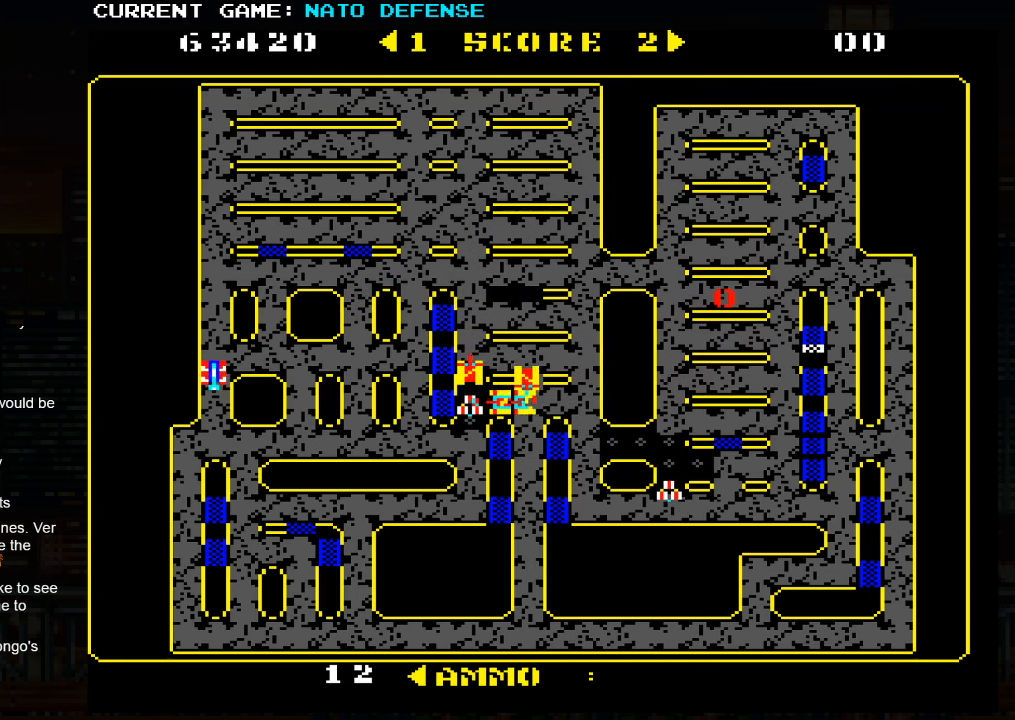
{"buttons": [], "left_stick": "right", "events": [[200, "left_stick", "right"]]}
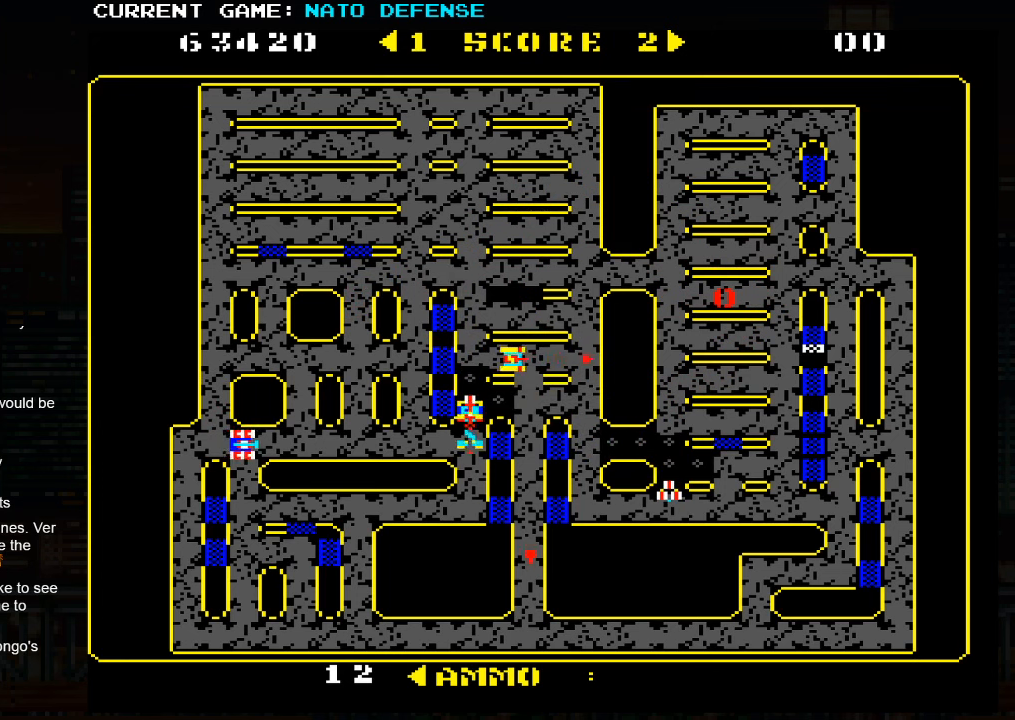
{"buttons": ["SQUARE"], "left_stick": "center", "events": [[33, "left_stick", "left"], [167, "left_stick", "right"], [250, "SQUARE", "down"], [483, "left_stick", "center"]]}
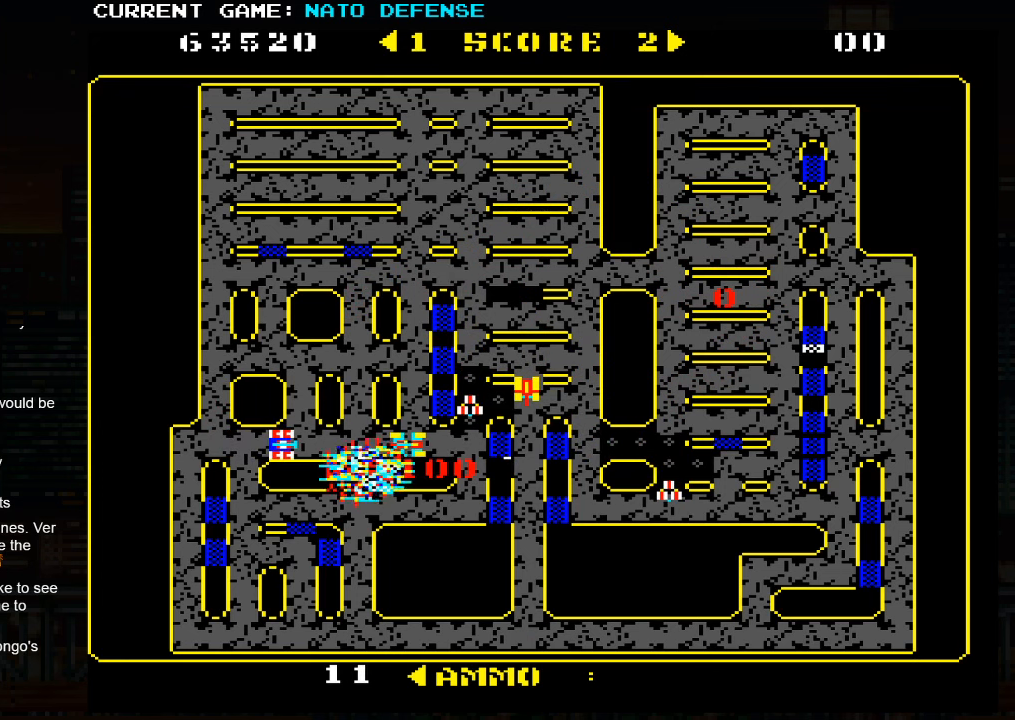
{"buttons": ["SQUARE"], "left_stick": "center", "events": []}
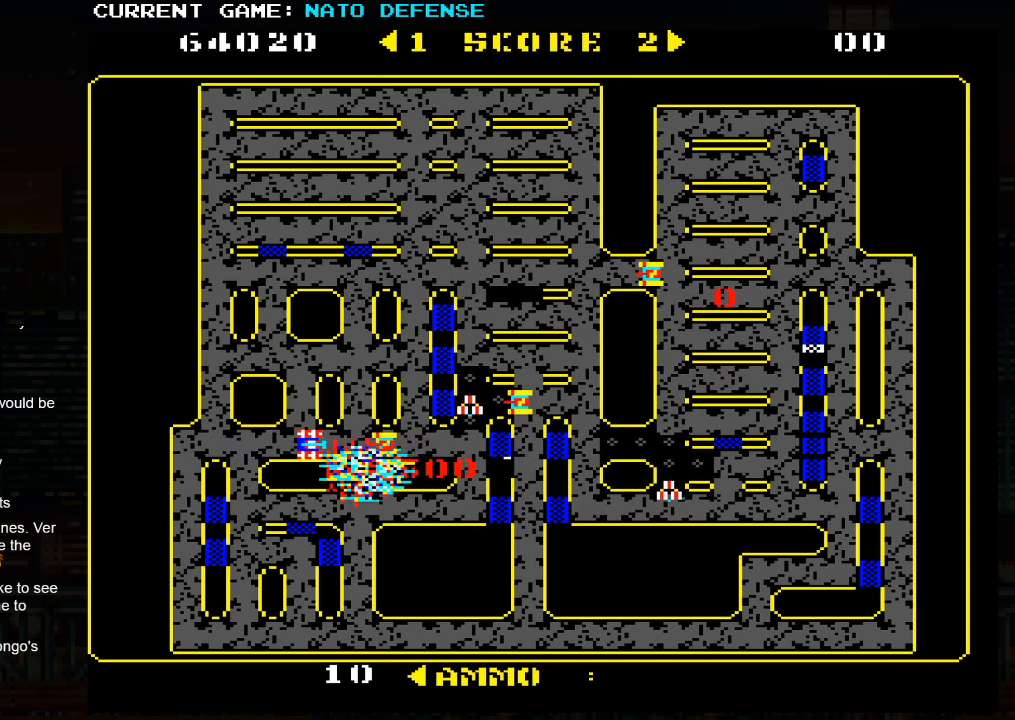
{"buttons": ["SQUARE"], "left_stick": "center", "events": []}
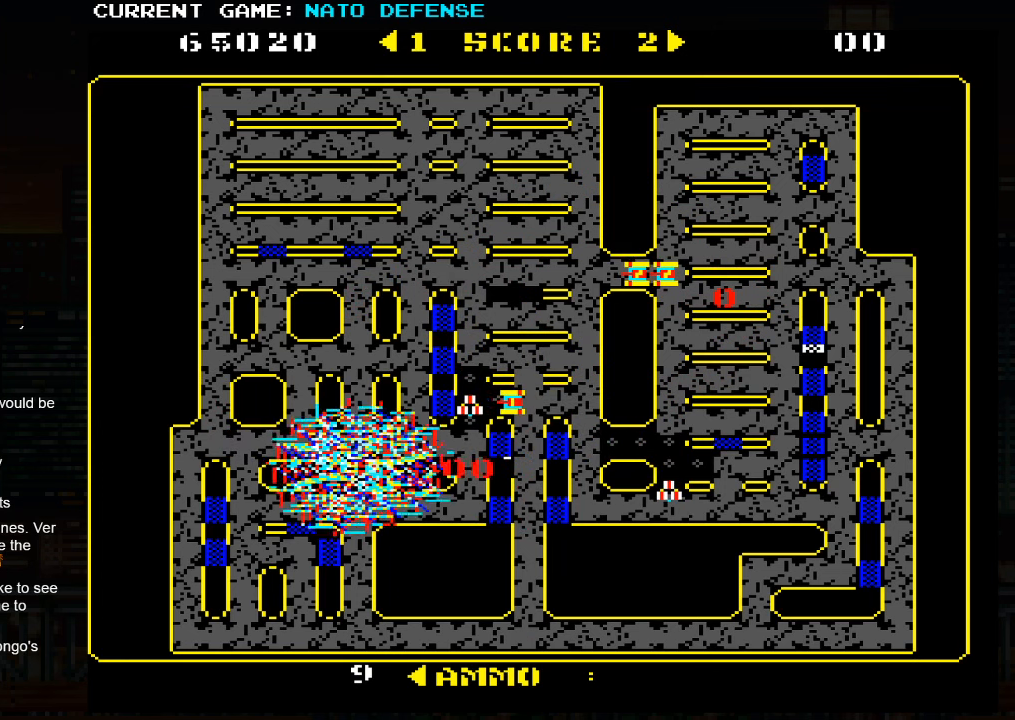
{"buttons": [], "left_stick": "center", "events": [[267, "SQUARE", "up"]]}
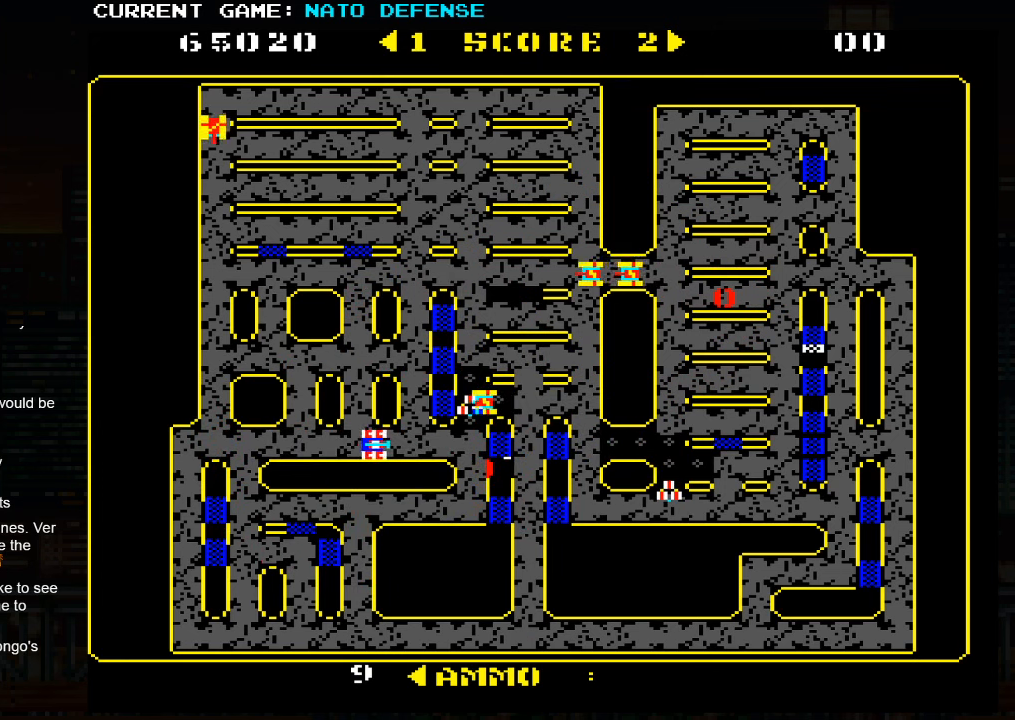
{"buttons": [], "left_stick": "left", "events": [[217, "SQUARE", "down"], [350, "left_stick", "left"], [400, "SQUARE", "up"]]}
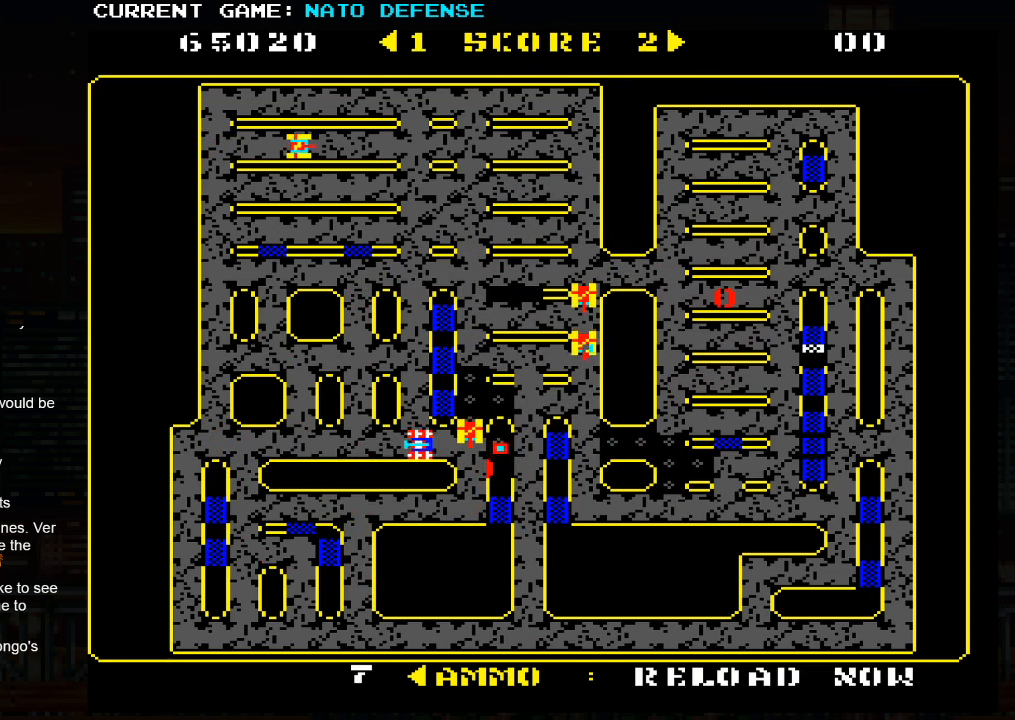
{"buttons": ["SQUARE"], "left_stick": "center", "events": [[183, "left_stick", "right"], [217, "SQUARE", "down"], [350, "left_stick", "center"]]}
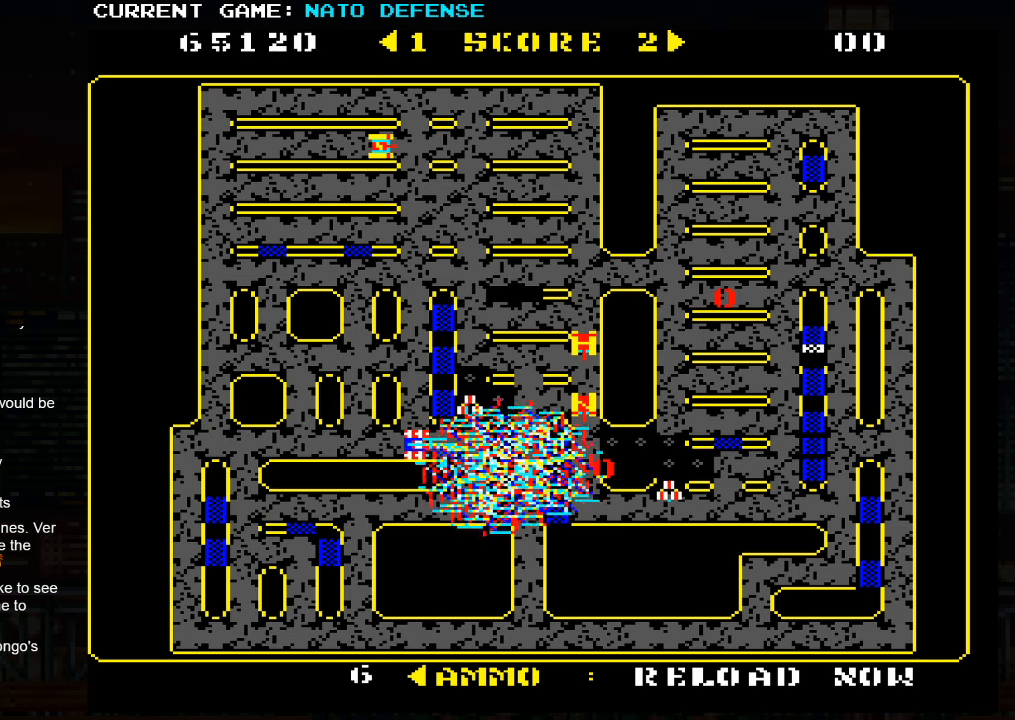
{"buttons": [], "left_stick": "up", "events": [[34, "SQUARE", "up"], [400, "left_stick", "up"]]}
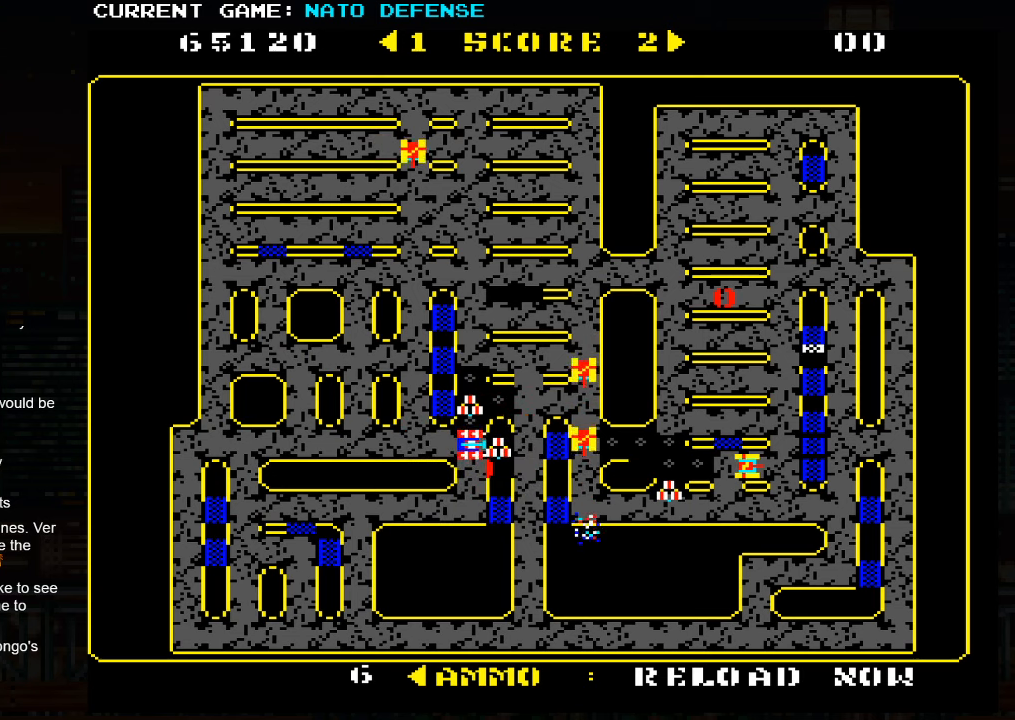
{"buttons": [], "left_stick": "left", "events": [[117, "left_stick", "center"], [167, "left_stick", "down"], [300, "left_stick", "left"]]}
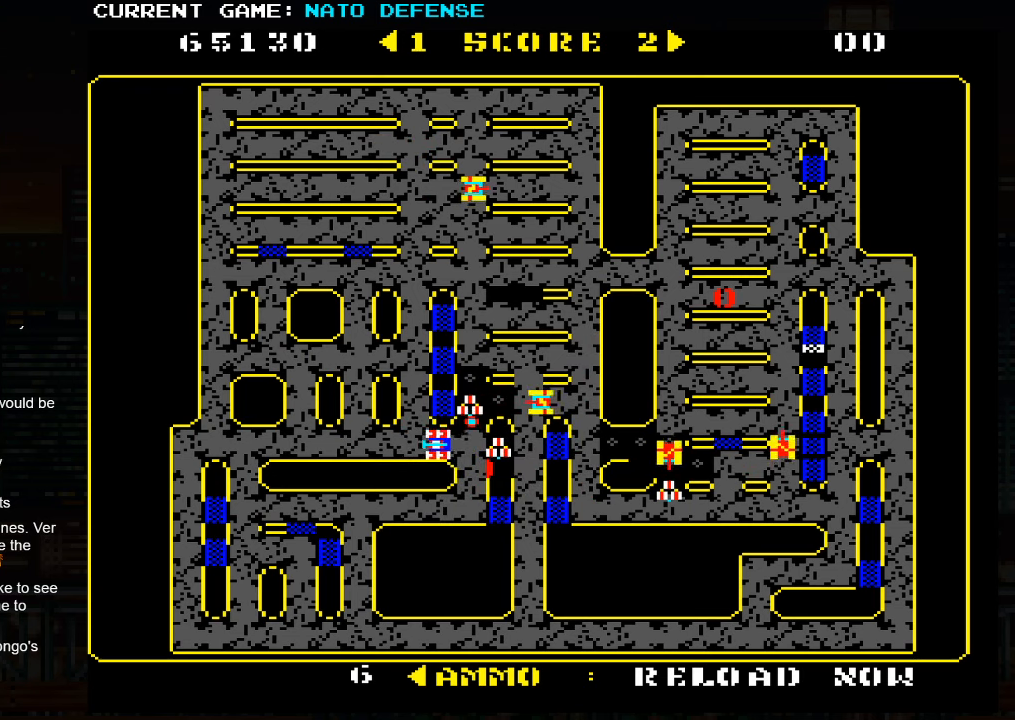
{"buttons": [], "left_stick": "left", "events": []}
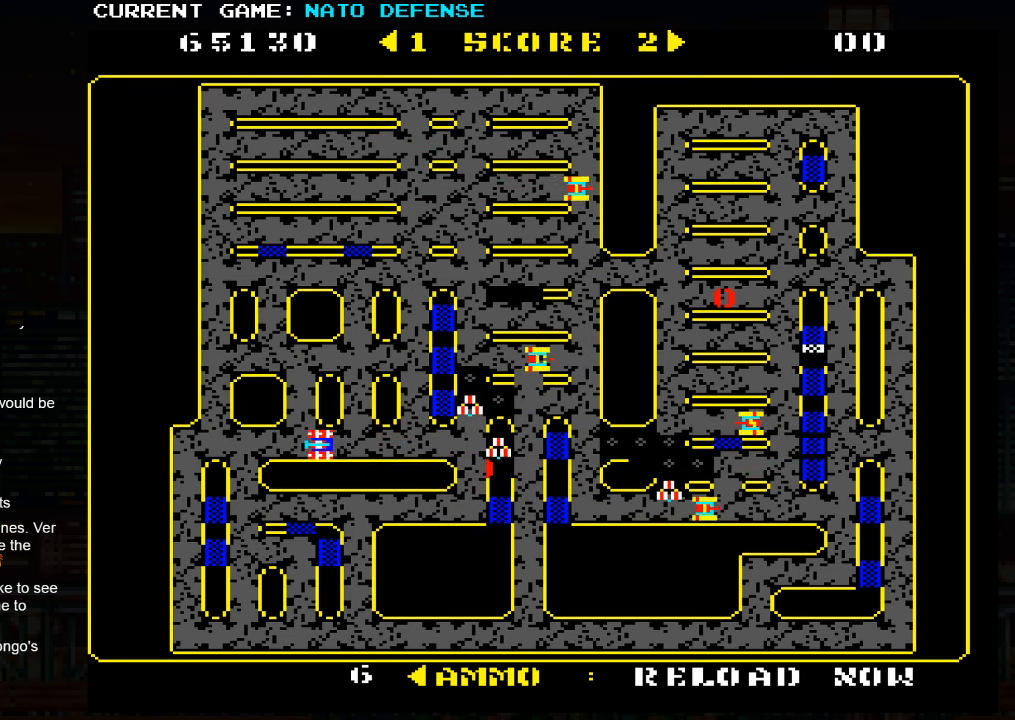
{"buttons": [], "left_stick": "right", "events": [[250, "left_stick", "right"]]}
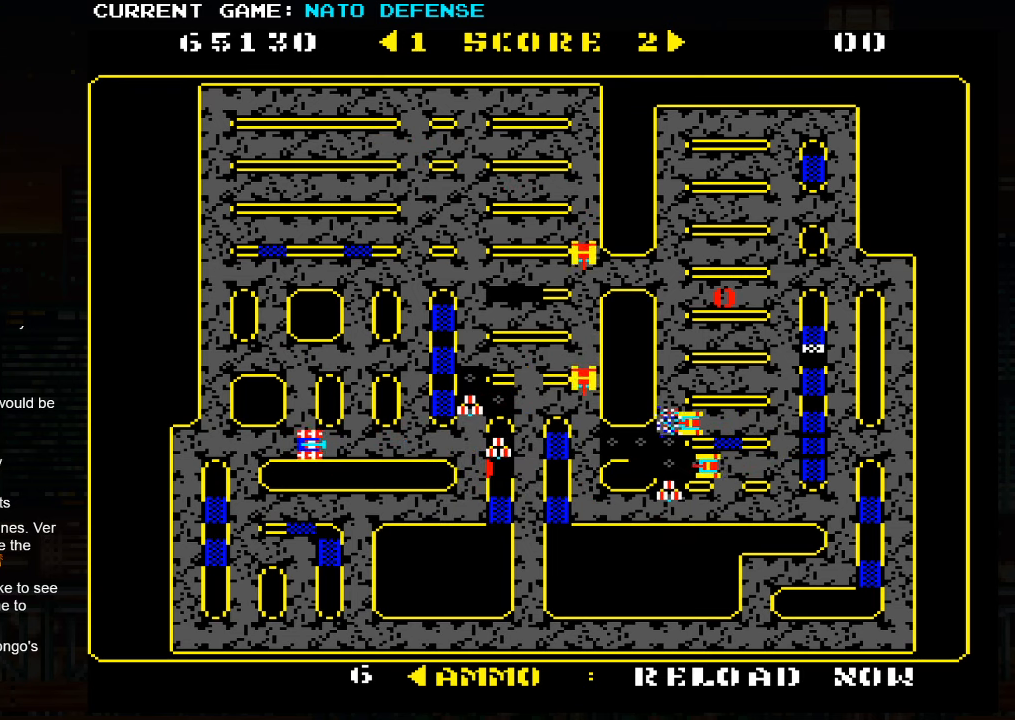
{"buttons": [], "left_stick": "left", "events": [[500, "left_stick", "left"]]}
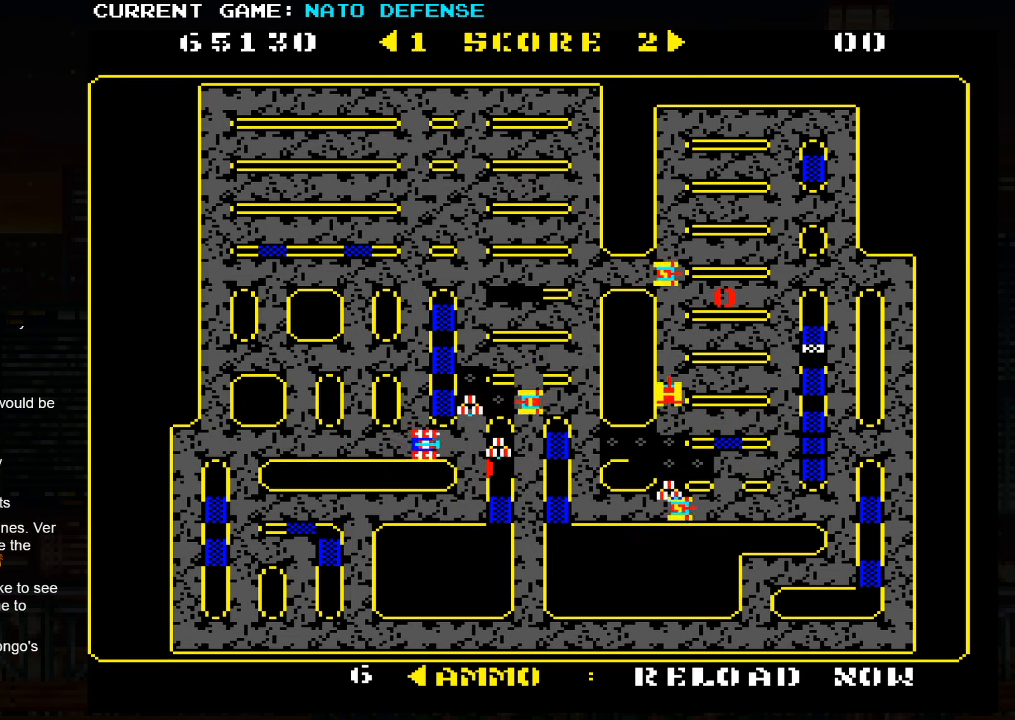
{"buttons": [], "left_stick": "right", "events": [[384, "left_stick", "center"], [434, "left_stick", "right"]]}
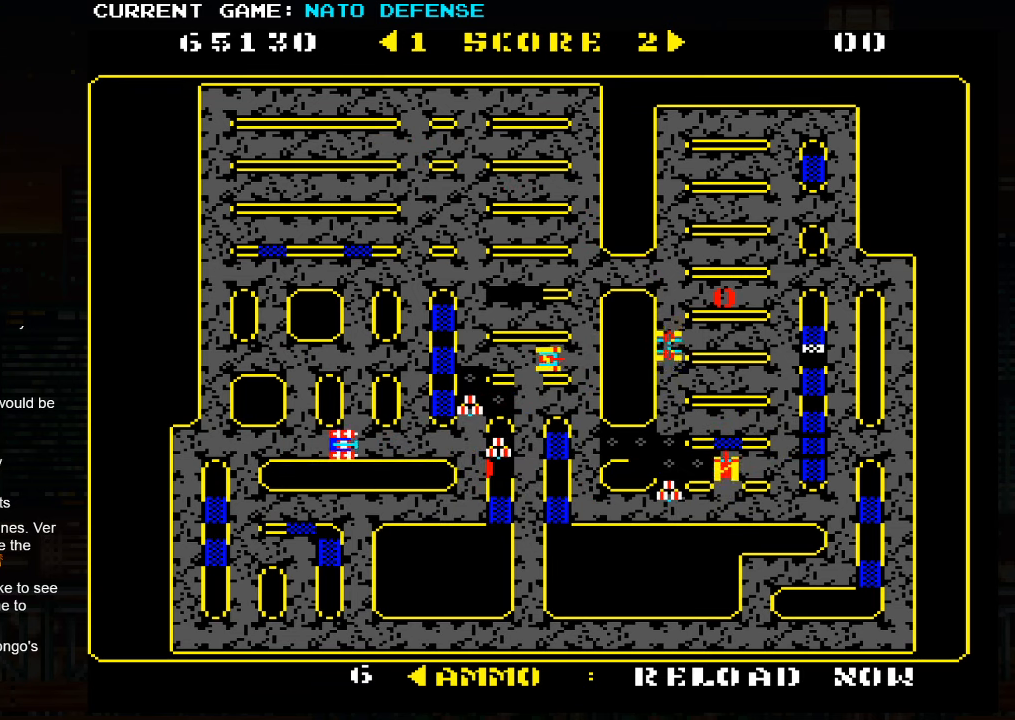
{"buttons": [], "left_stick": "right", "events": []}
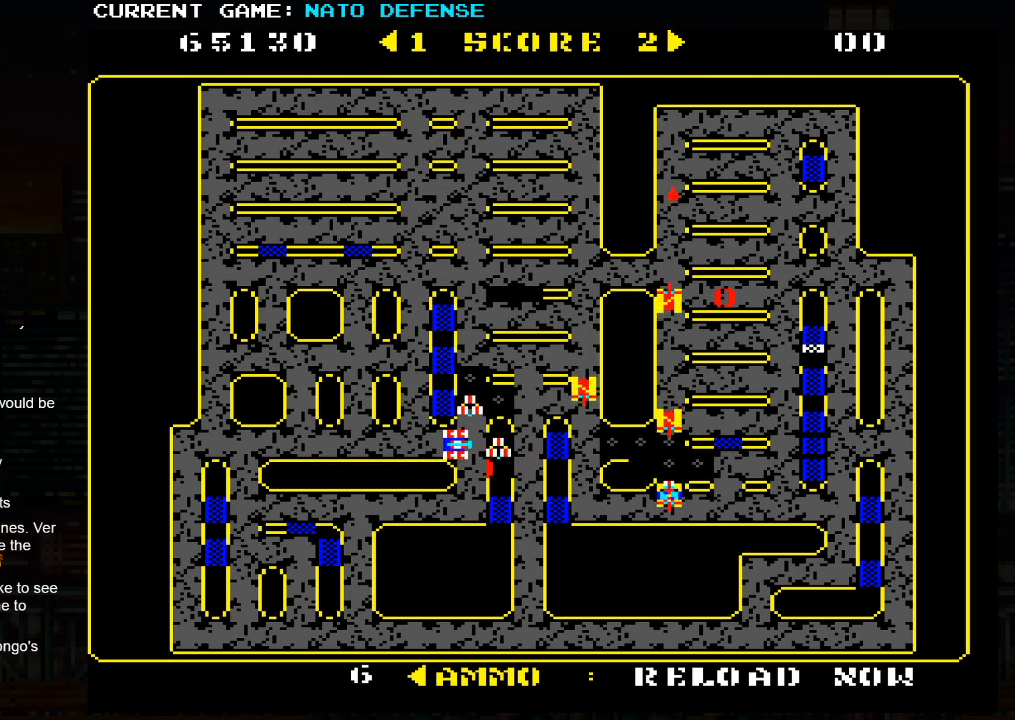
{"buttons": [], "left_stick": "left", "events": [[200, "left_stick", "left"]]}
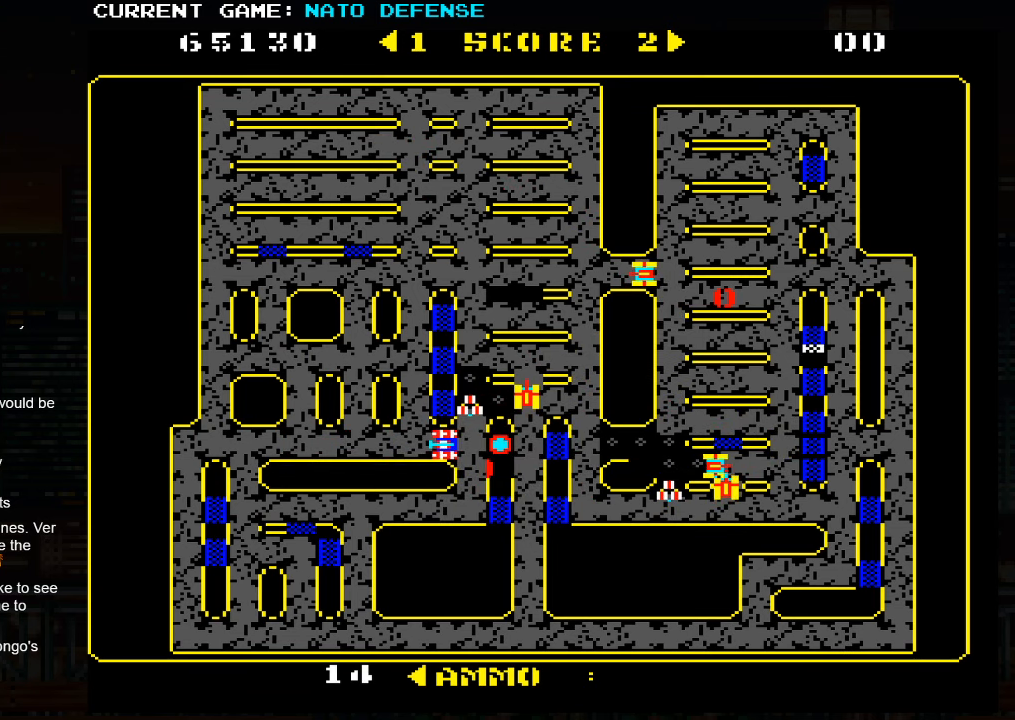
{"buttons": [], "left_stick": "center", "events": [[400, "left_stick", "center"]]}
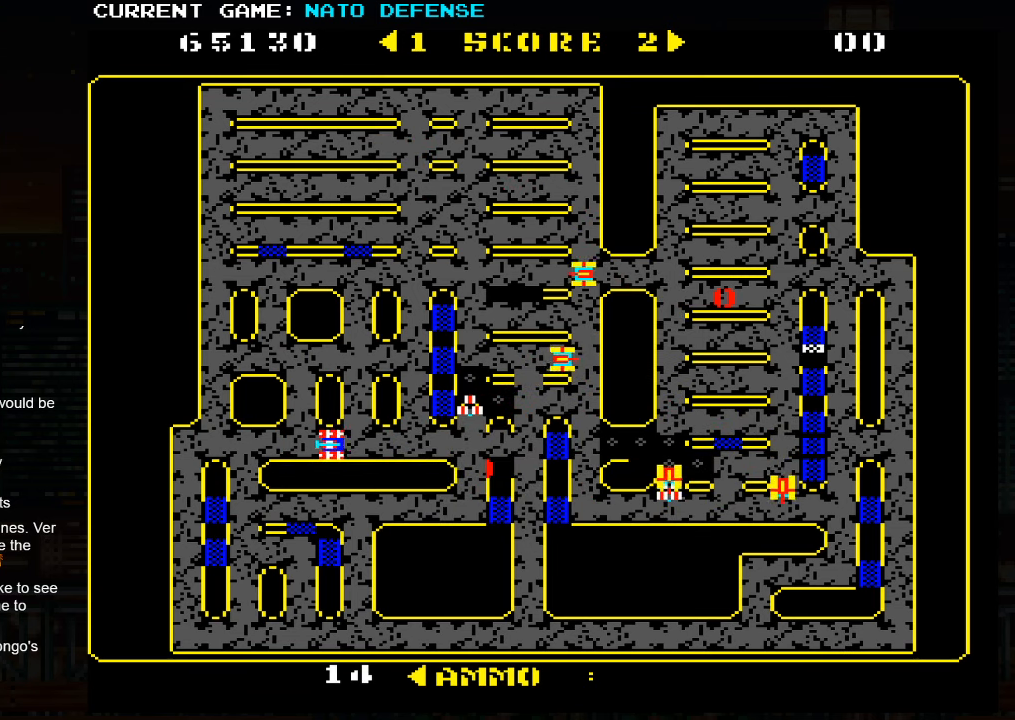
{"buttons": [], "left_stick": "left", "events": [[17, "left_stick", "right"], [450, "left_stick", "center"], [500, "left_stick", "left"]]}
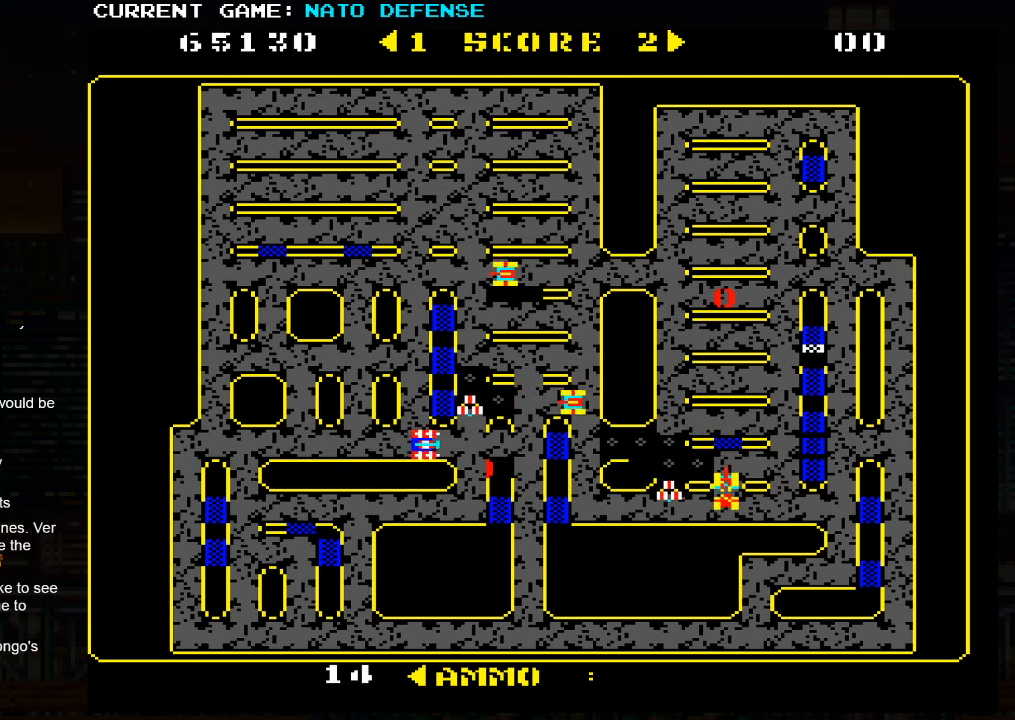
{"buttons": [], "left_stick": "left", "events": []}
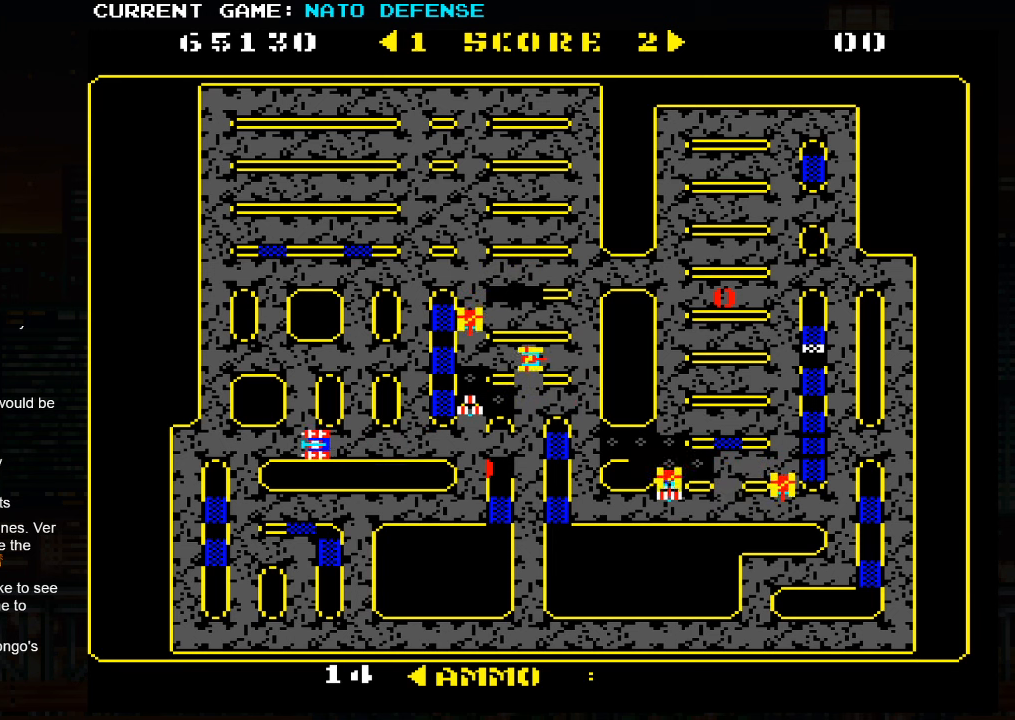
{"buttons": [], "left_stick": "right", "events": [[200, "left_stick", "center"], [300, "left_stick", "right"]]}
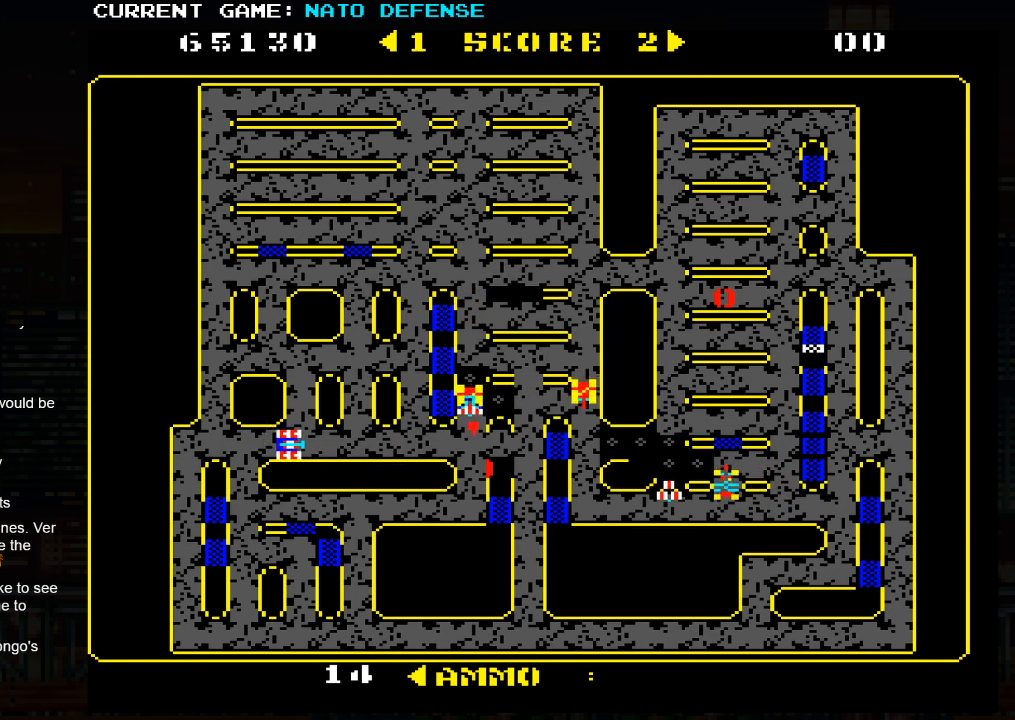
{"buttons": [], "left_stick": "left", "events": [[33, "SQUARE", "down"], [216, "SQUARE", "up"], [216, "left_stick", "center"], [483, "left_stick", "left"]]}
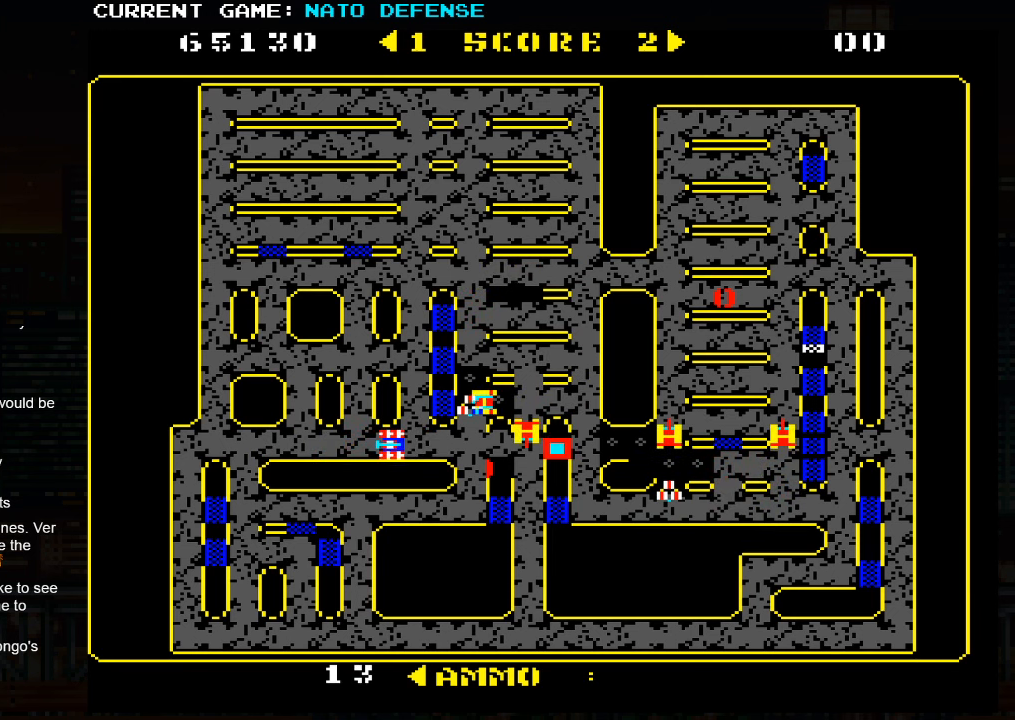
{"buttons": ["SQUARE"], "left_stick": "right", "events": [[433, "left_stick", "right"], [500, "SQUARE", "down"]]}
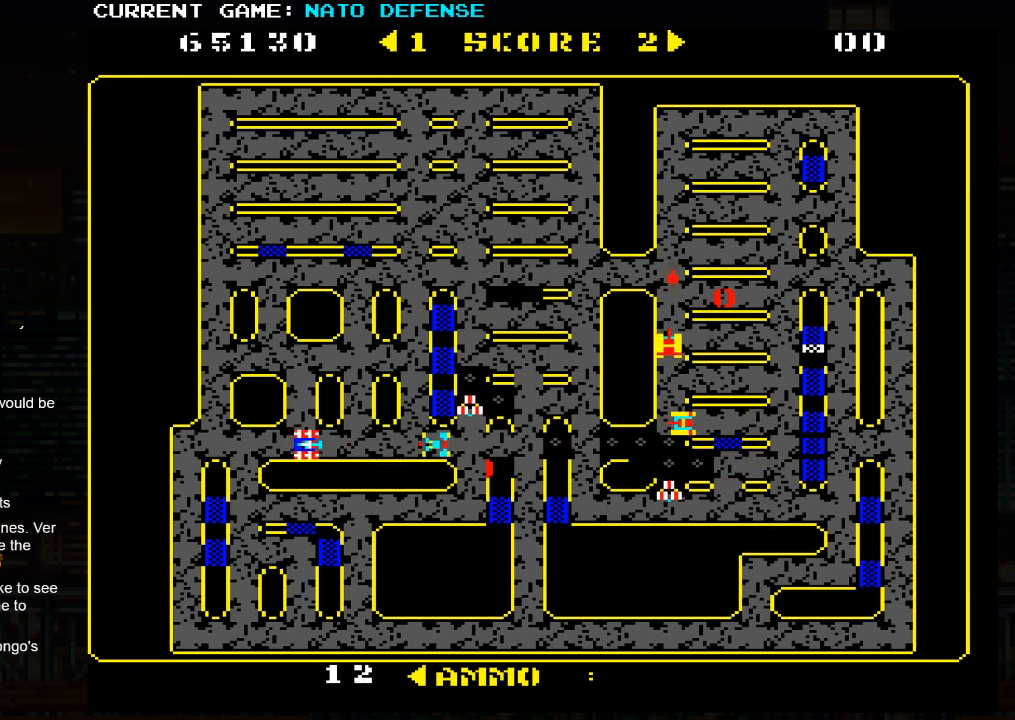
{"buttons": ["SQUARE"], "left_stick": "center", "events": [[250, "left_stick", "center"]]}
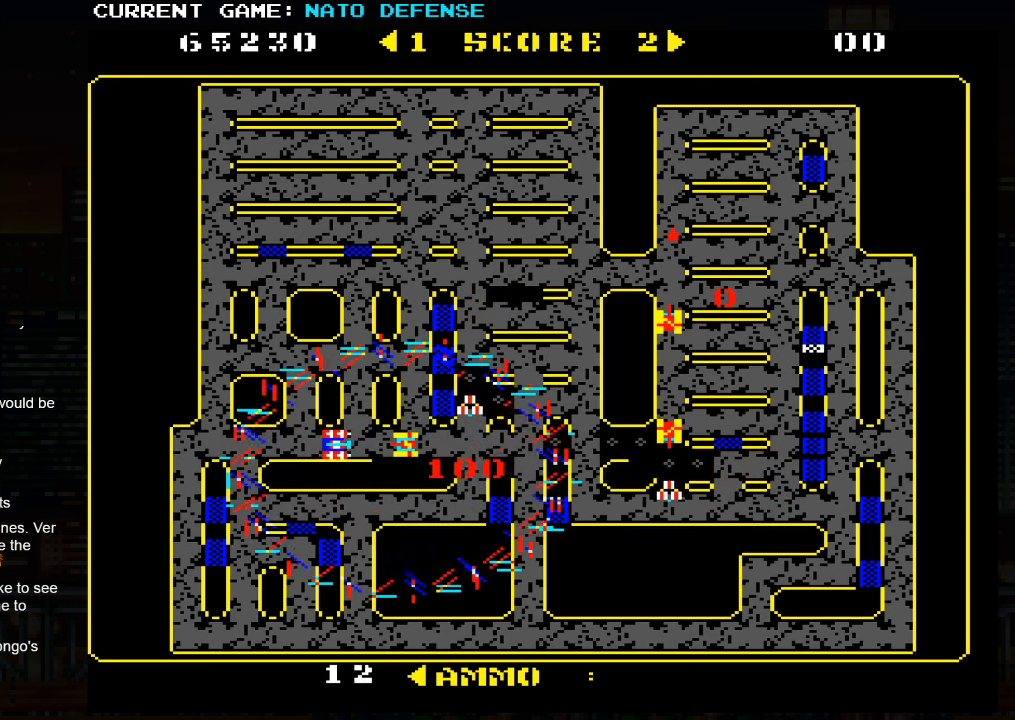
{"buttons": ["SQUARE"], "left_stick": "center", "events": []}
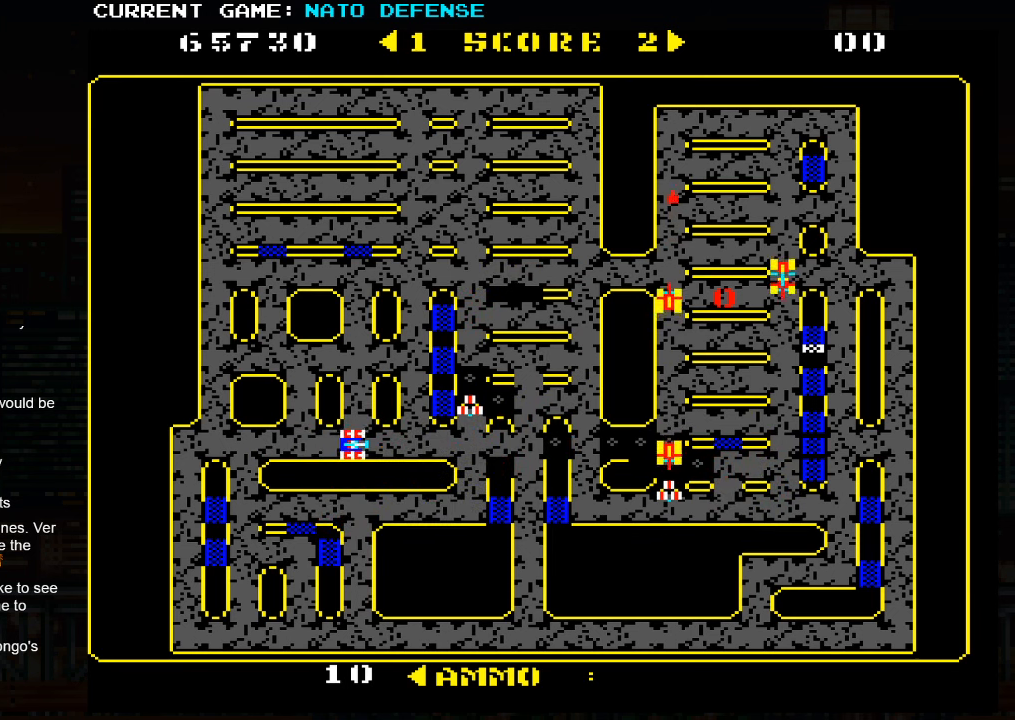
{"buttons": [], "left_stick": "right", "events": [[100, "left_stick", "right"], [250, "SQUARE", "up"]]}
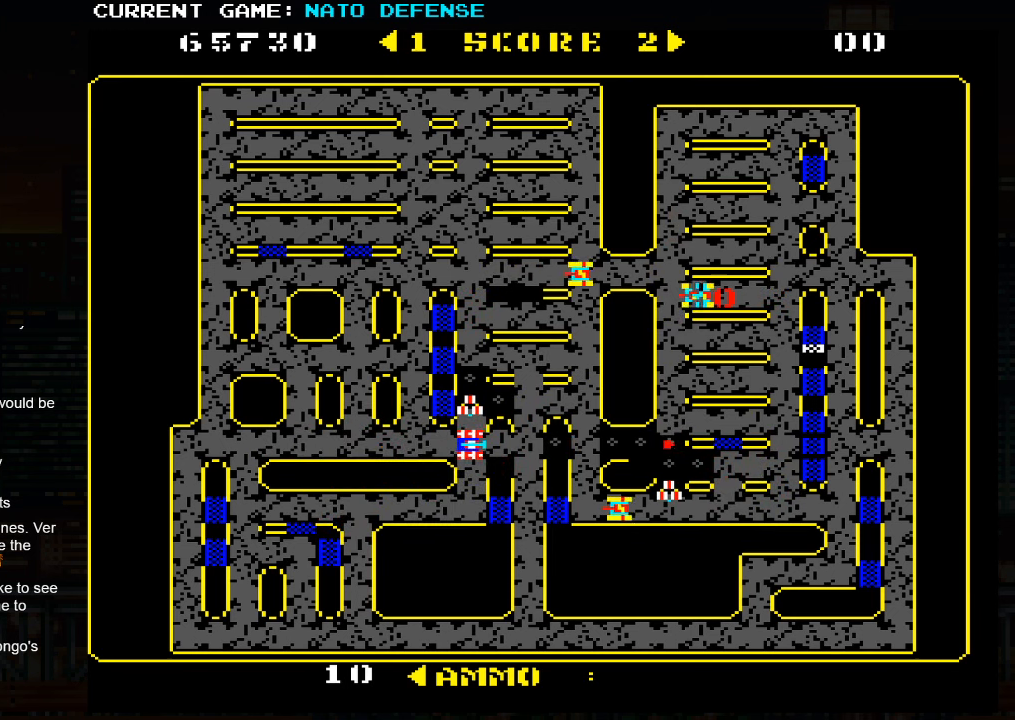
{"buttons": [], "left_stick": "left", "events": [[133, "left_stick", "left"]]}
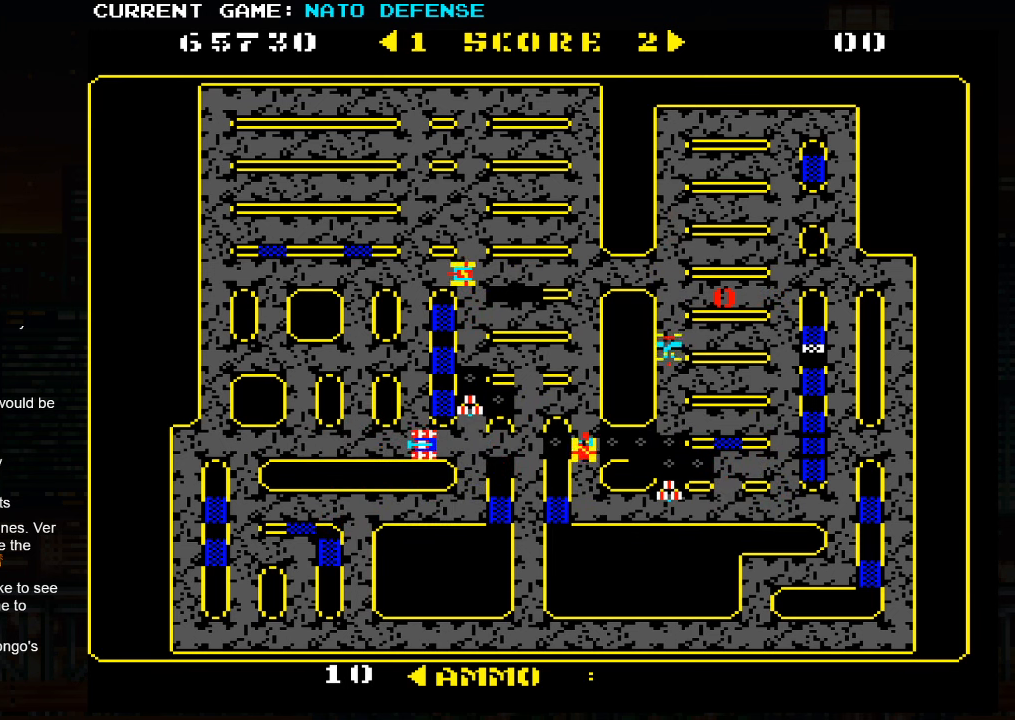
{"buttons": [], "left_stick": "right", "events": [[483, "left_stick", "right"]]}